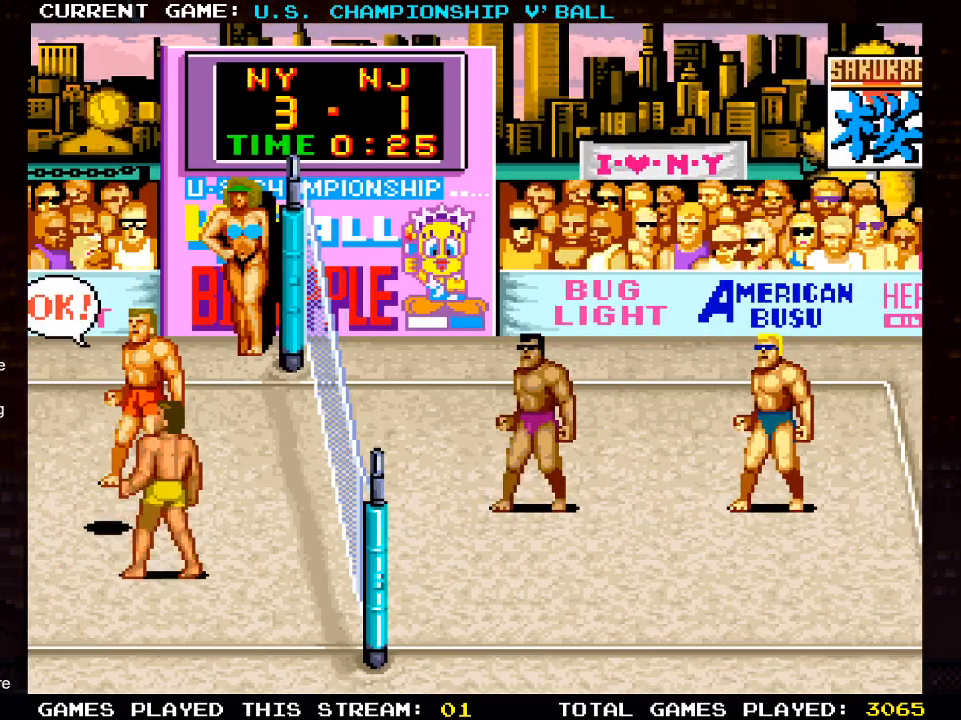
Gameplay with a controller (PlayStation layout); each line is a JSON object with the inputs held at the frame after it. "events" lists button and stick changes between this image and that frame as [ms after this image, input, new state], when the widget could be followed in between.
{"buttons": [], "left_stick": "center", "right_stick": "center", "events": []}
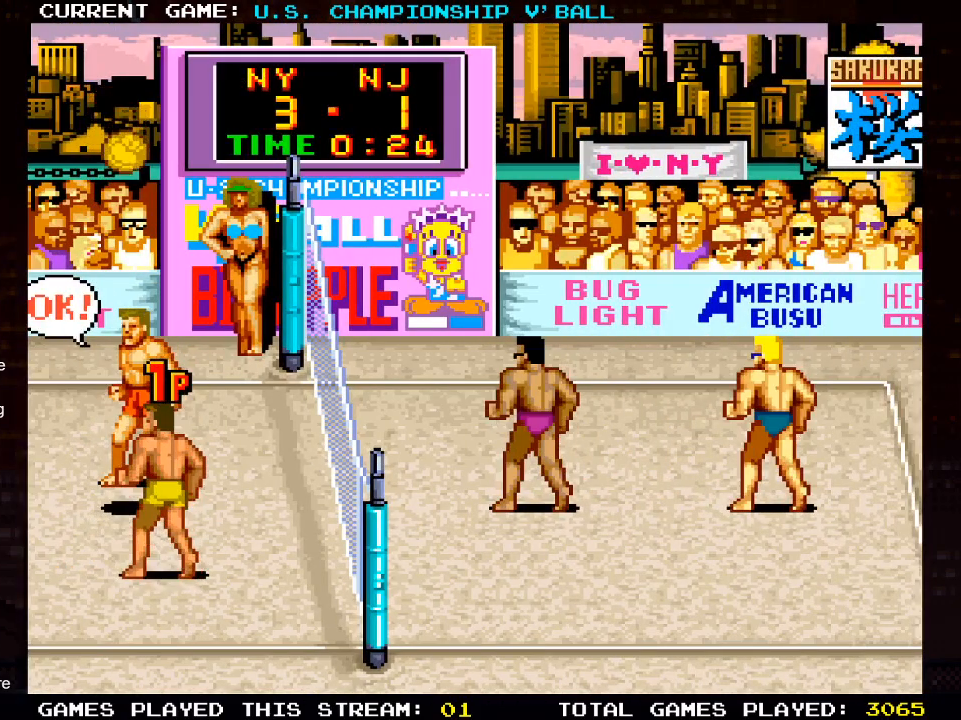
{"buttons": [], "left_stick": "center", "right_stick": "center", "events": [[117, "DPAD_RIGHT", "down"], [267, "DPAD_RIGHT", "up"]]}
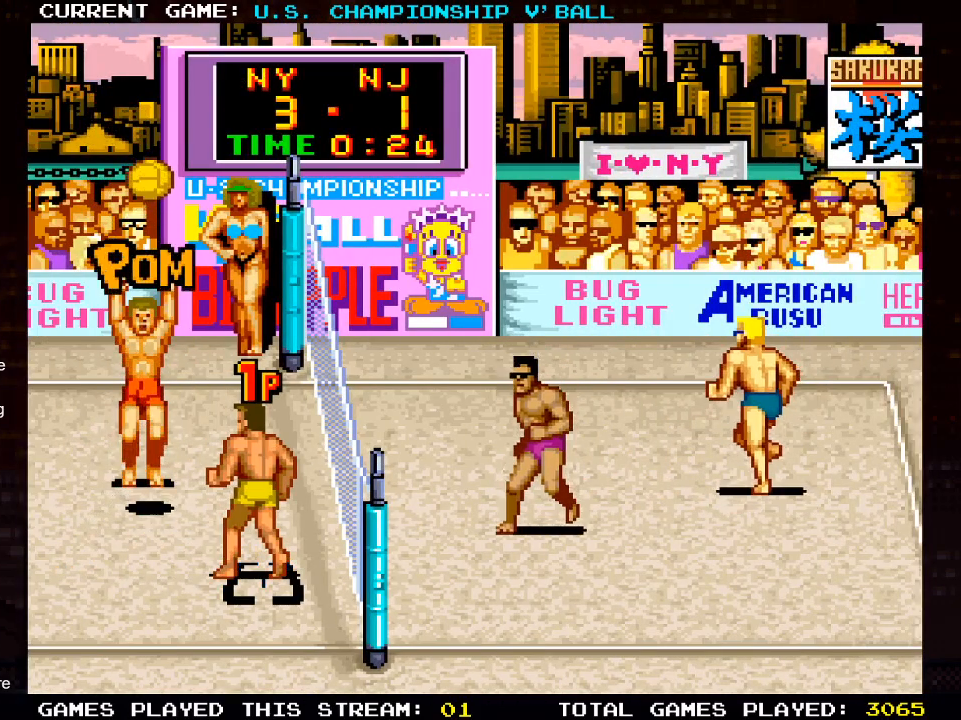
{"buttons": [], "left_stick": "center", "right_stick": "center", "events": [[450, "DPAD_DOWN", "down"], [500, "DPAD_DOWN", "up"]]}
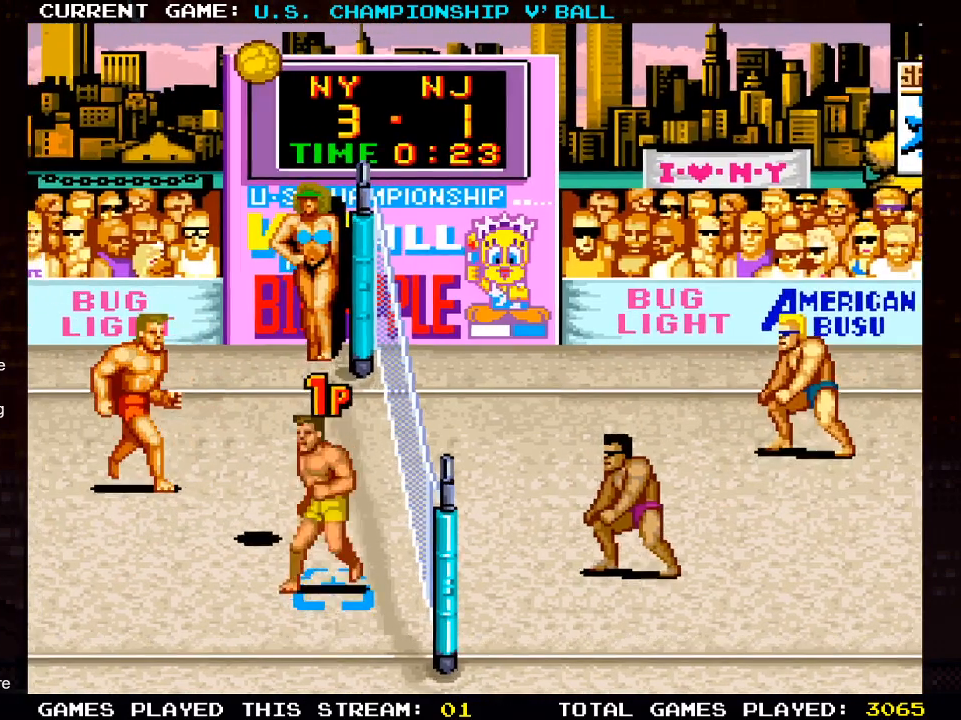
{"buttons": [], "left_stick": "center", "right_stick": "center", "events": [[300, "CROSS", "down"], [483, "CROSS", "up"]]}
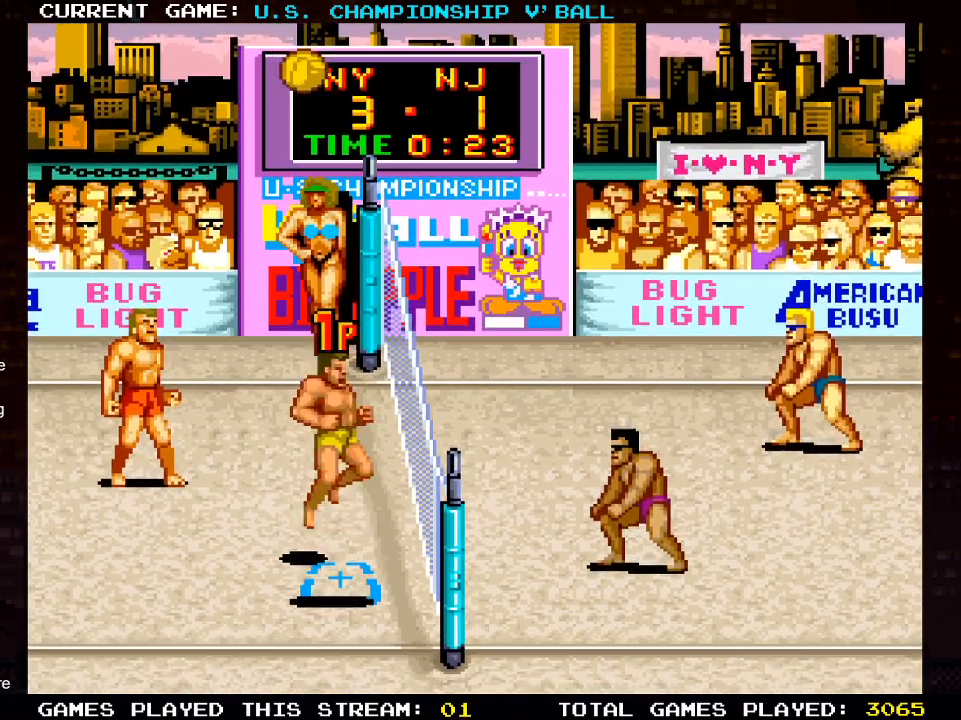
{"buttons": ["SQUARE", "DPAD_UP"], "left_stick": "center", "right_stick": "center", "events": [[33, "DPAD_UP", "down"], [233, "SQUARE", "down"], [333, "SQUARE", "up"], [383, "SQUARE", "down"]]}
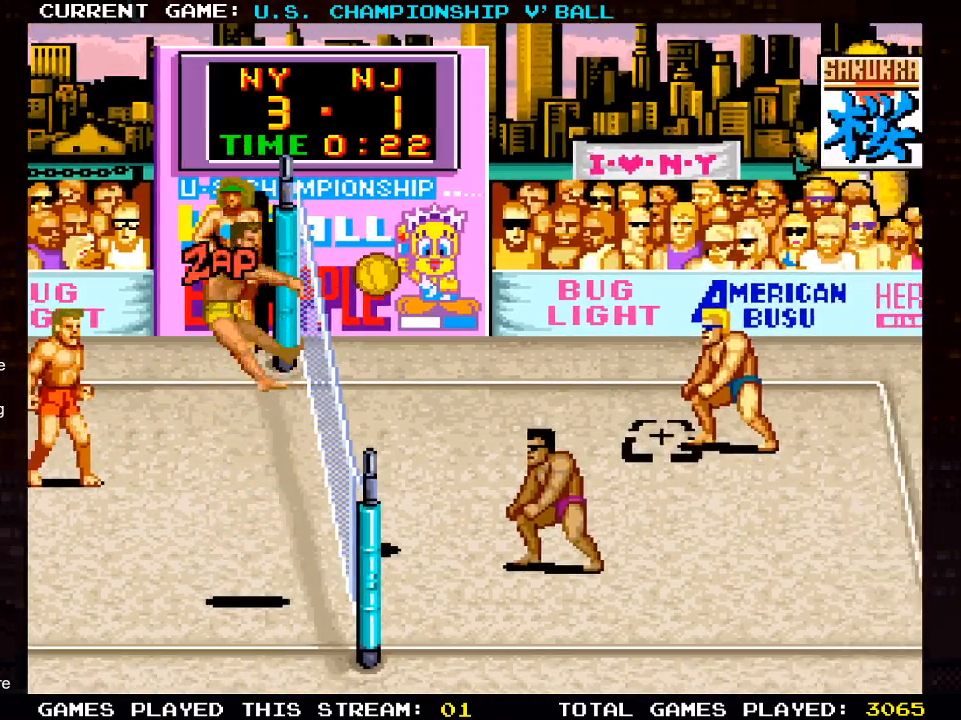
{"buttons": [], "left_stick": "center", "right_stick": "center", "events": [[33, "SQUARE", "up"], [317, "DPAD_UP", "up"]]}
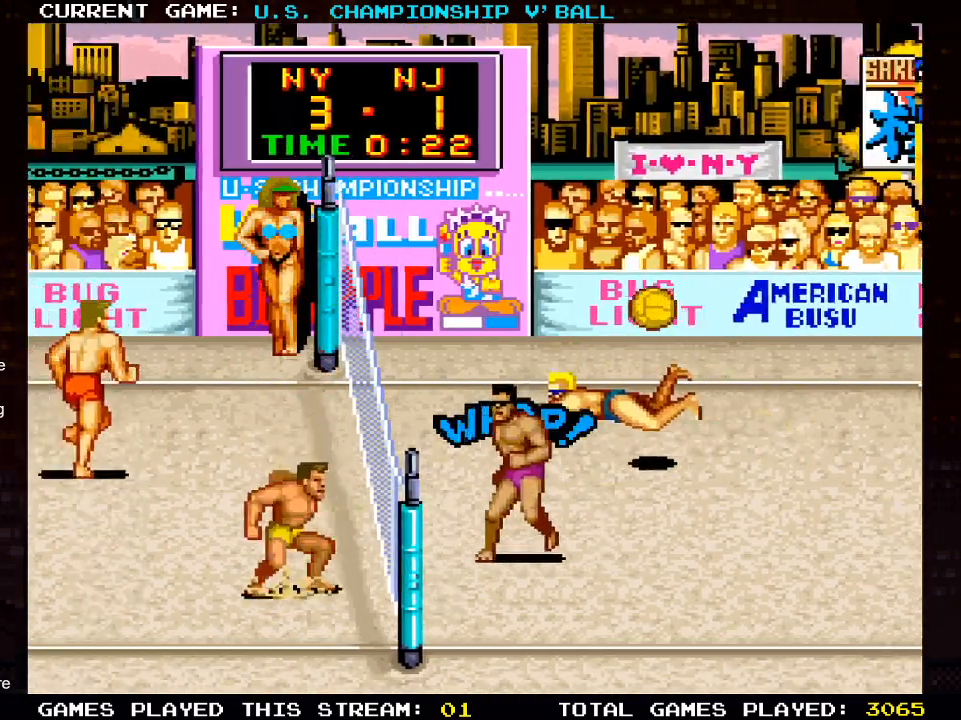
{"buttons": [], "left_stick": "center", "right_stick": "center", "events": []}
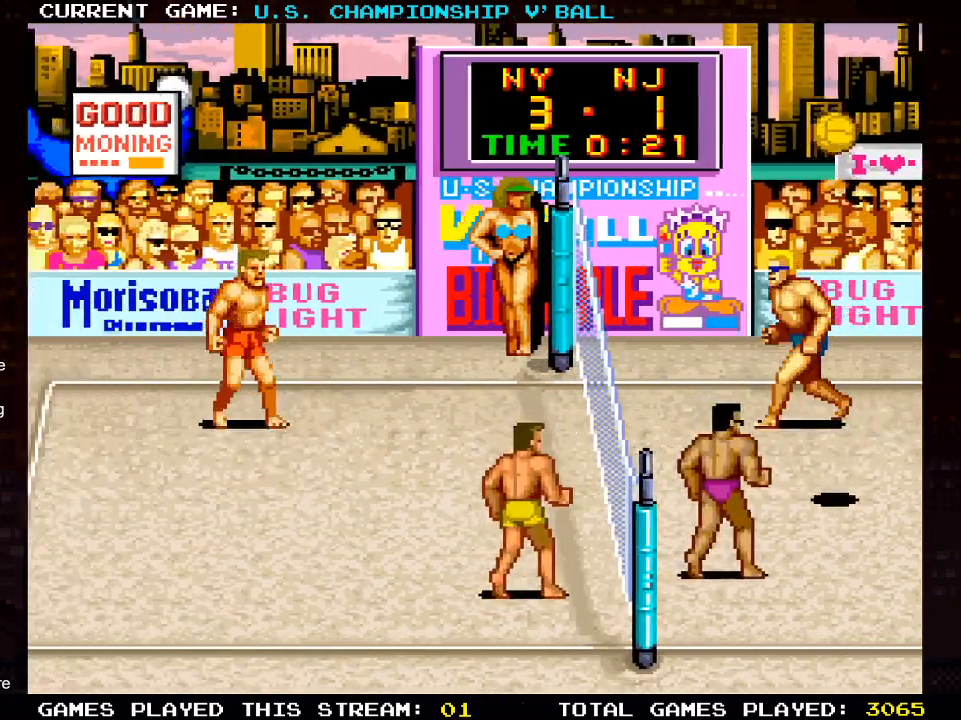
{"buttons": [], "left_stick": "center", "right_stick": "center", "events": [[83, "DPAD_LEFT", "down"], [333, "DPAD_LEFT", "up"]]}
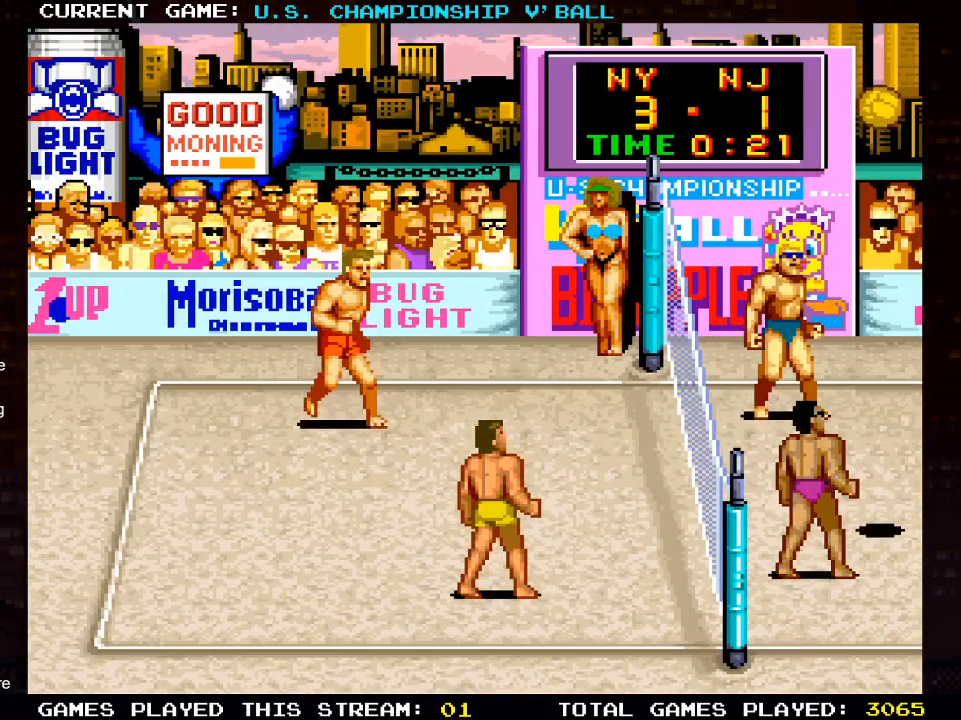
{"buttons": [], "left_stick": "center", "right_stick": "center", "events": [[83, "DPAD_RIGHT", "down"], [167, "DPAD_RIGHT", "up"]]}
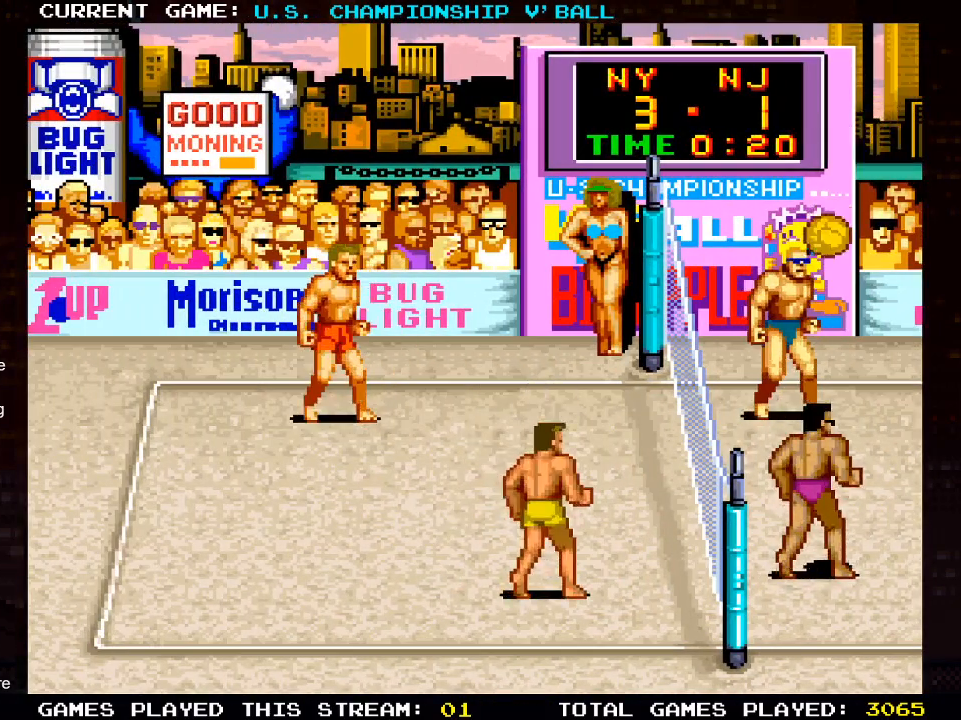
{"buttons": ["DPAD_UP"], "left_stick": "center", "right_stick": "center", "events": [[217, "DPAD_UP", "down"]]}
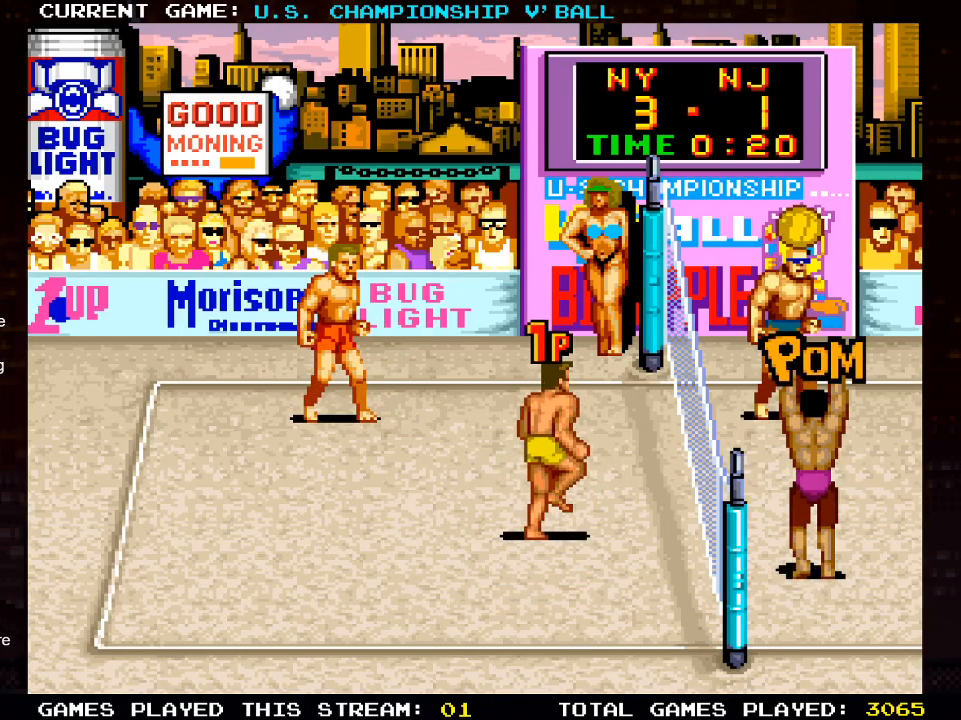
{"buttons": [], "left_stick": "center", "right_stick": "center", "events": [[150, "DPAD_RIGHT", "down"], [333, "DPAD_UP", "up"], [383, "DPAD_RIGHT", "up"]]}
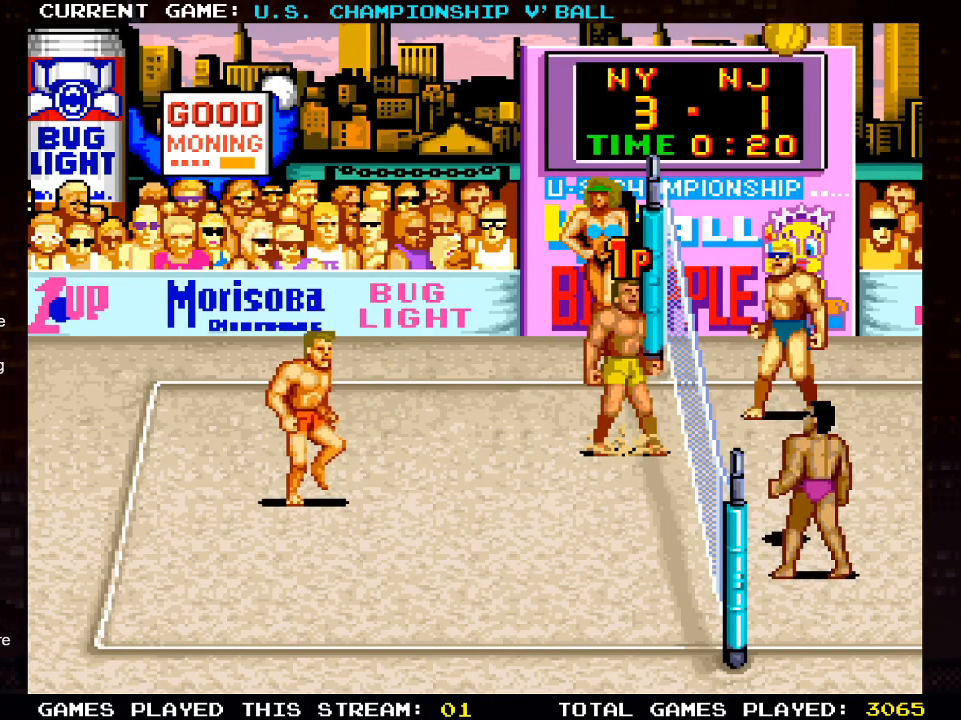
{"buttons": ["DPAD_DOWN"], "left_stick": "center", "right_stick": "center", "events": [[450, "DPAD_DOWN", "down"]]}
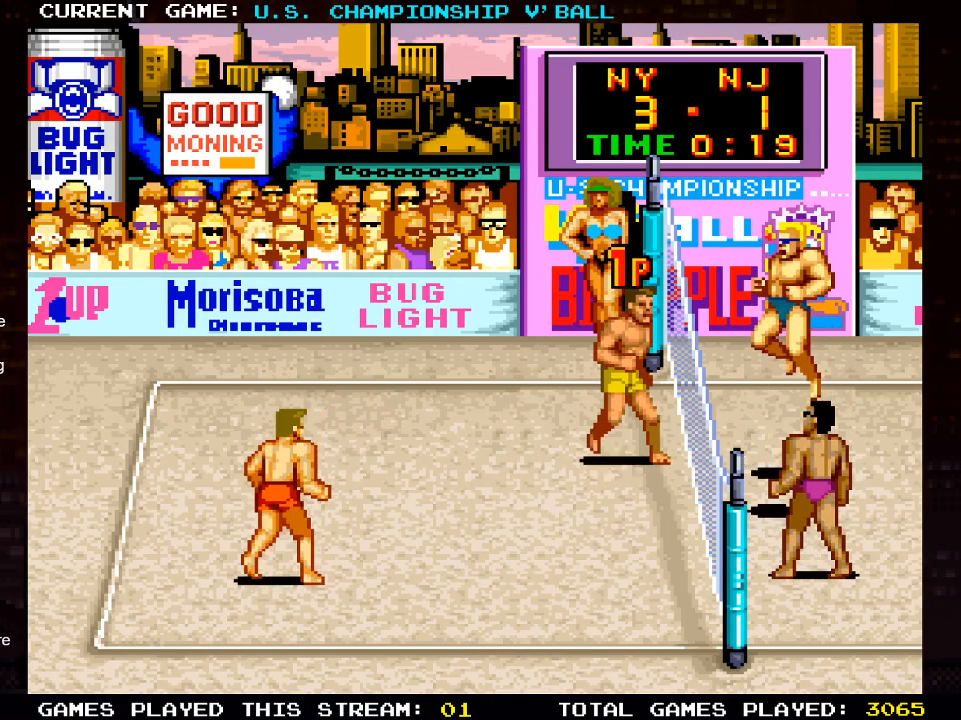
{"buttons": ["DPAD_RIGHT"], "left_stick": "center", "right_stick": "center", "events": [[33, "DPAD_DOWN", "up"], [233, "DPAD_RIGHT", "down"], [317, "CROSS", "down"], [467, "CROSS", "up"]]}
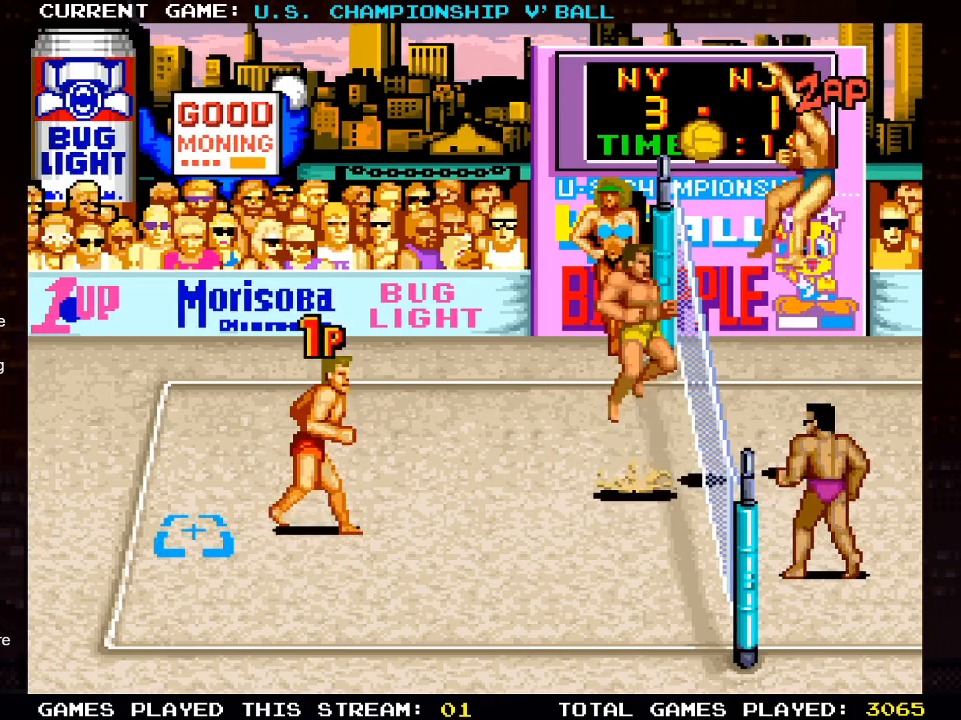
{"buttons": [], "left_stick": "center", "right_stick": "center", "events": [[50, "DPAD_RIGHT", "up"], [117, "SQUARE", "down"], [250, "SQUARE", "up"]]}
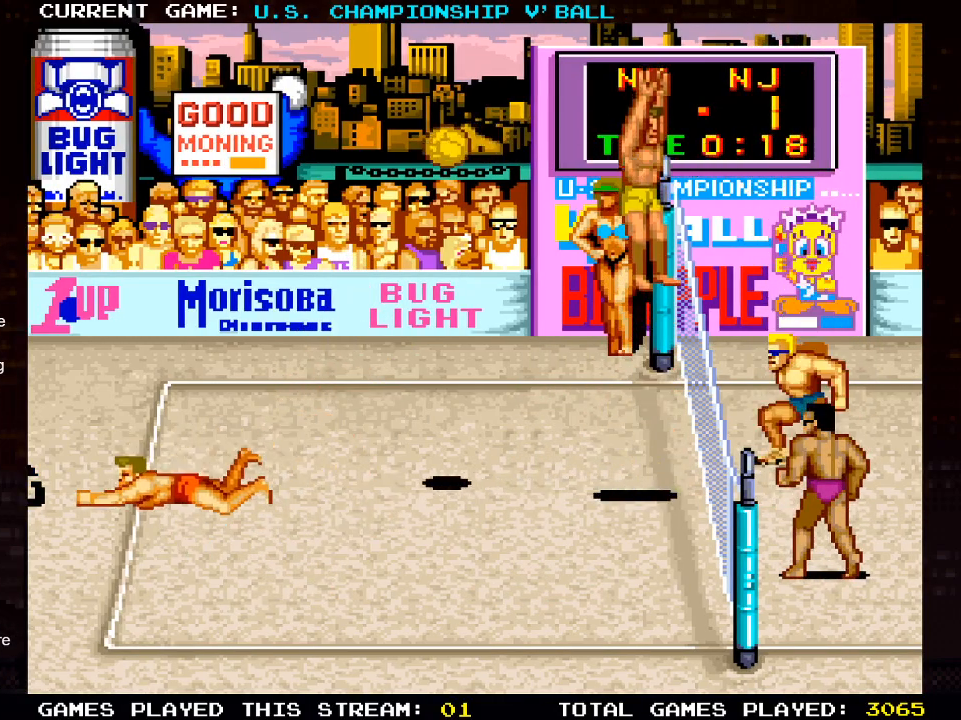
{"buttons": ["DPAD_LEFT"], "left_stick": "center", "right_stick": "center", "events": [[367, "DPAD_LEFT", "down"]]}
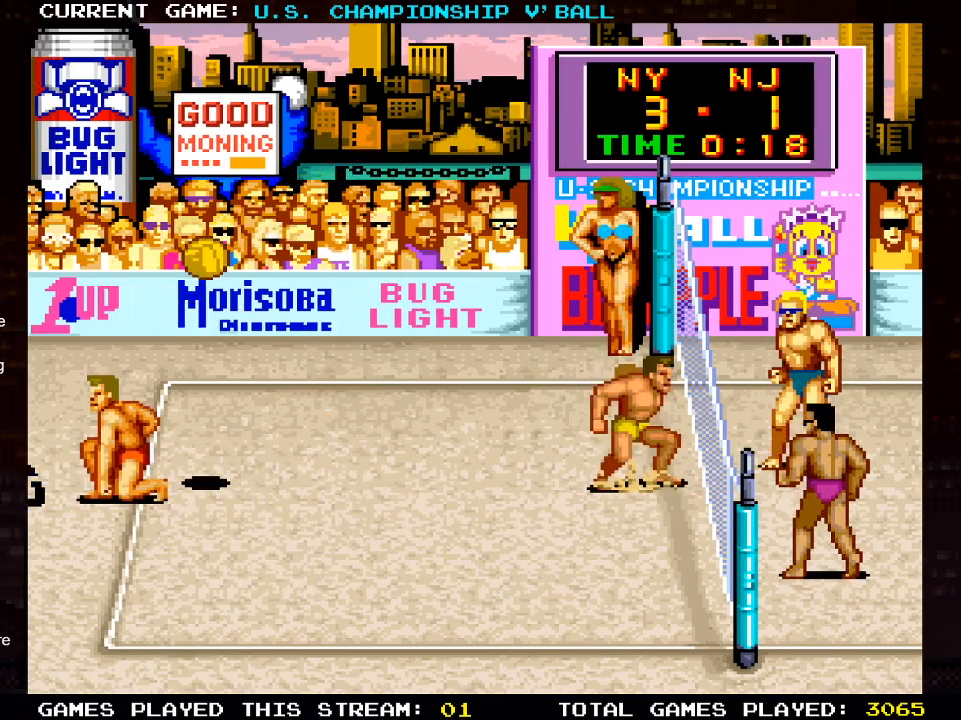
{"buttons": ["DPAD_RIGHT"], "left_stick": "center", "right_stick": "center", "events": [[33, "SQUARE", "down"], [133, "SQUARE", "up"], [200, "SQUARE", "down"], [267, "SQUARE", "up"], [283, "DPAD_LEFT", "up"], [367, "DPAD_DOWN", "down"], [367, "DPAD_RIGHT", "down"], [383, "DPAD_DOWN", "up"]]}
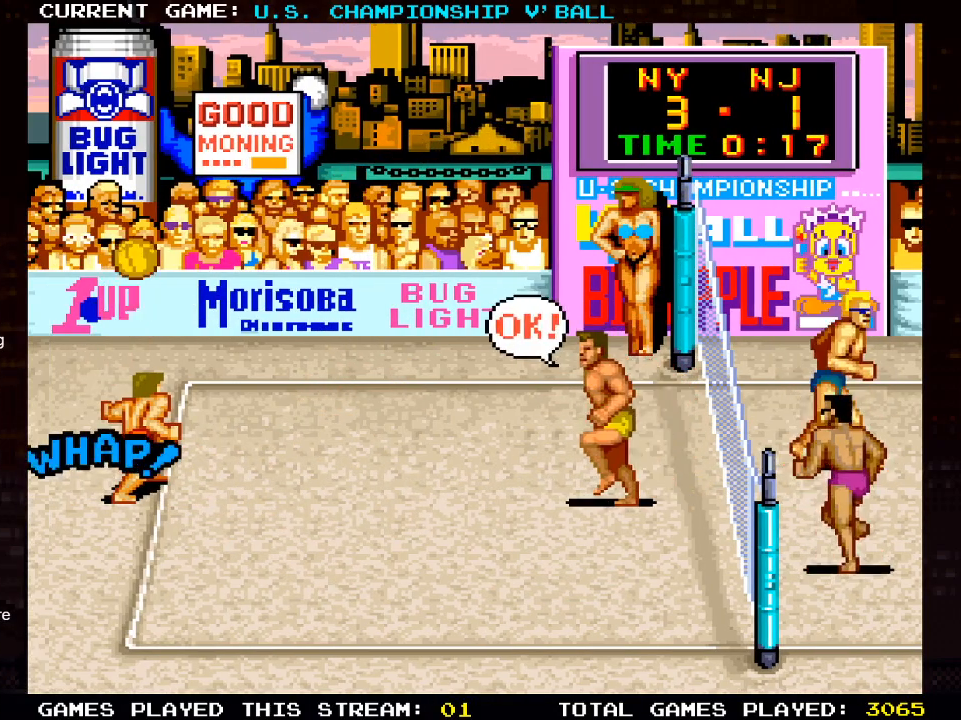
{"buttons": [], "left_stick": "center", "right_stick": "center", "events": [[233, "DPAD_RIGHT", "up"]]}
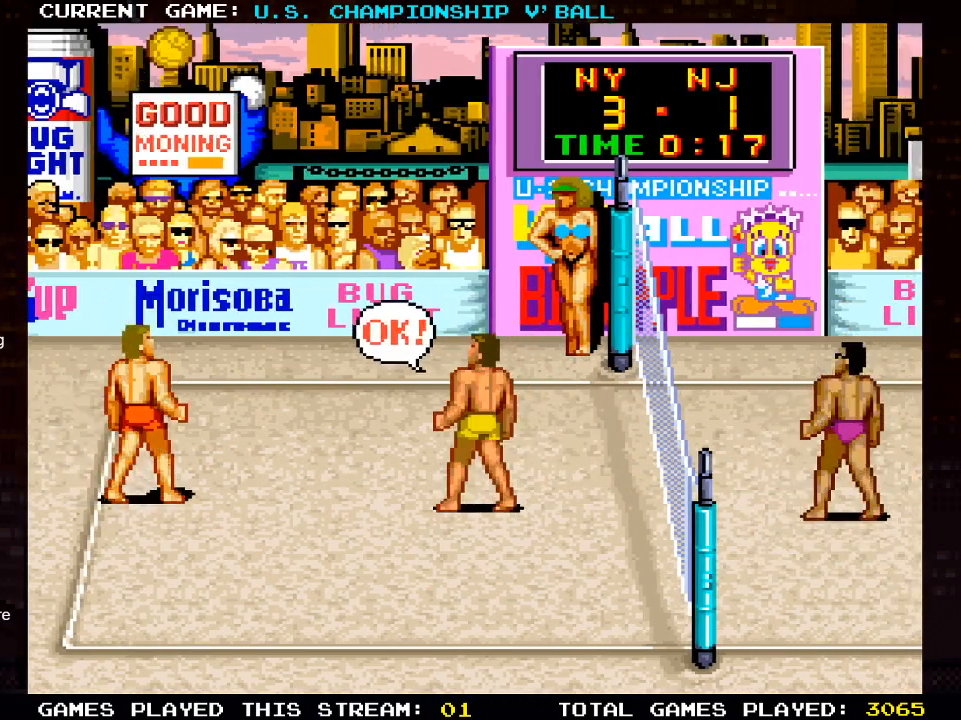
{"buttons": [], "left_stick": "center", "right_stick": "center", "events": []}
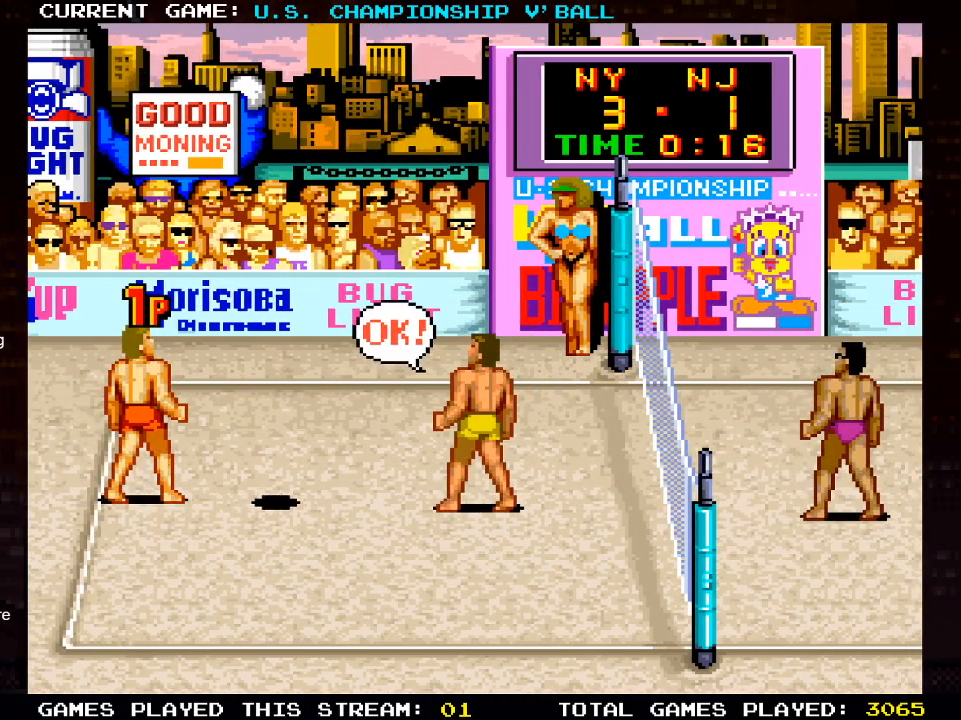
{"buttons": ["DPAD_RIGHT"], "left_stick": "center", "right_stick": "center", "events": [[383, "DPAD_RIGHT", "down"]]}
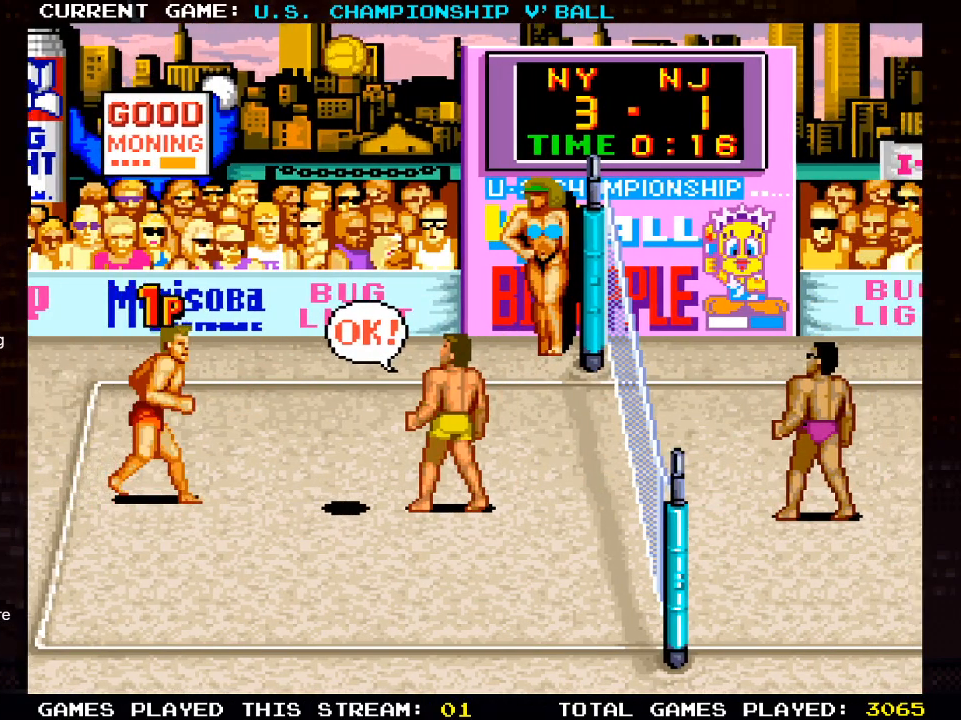
{"buttons": ["DPAD_RIGHT"], "left_stick": "center", "right_stick": "center", "events": [[117, "DPAD_RIGHT", "up"], [400, "DPAD_RIGHT", "down"]]}
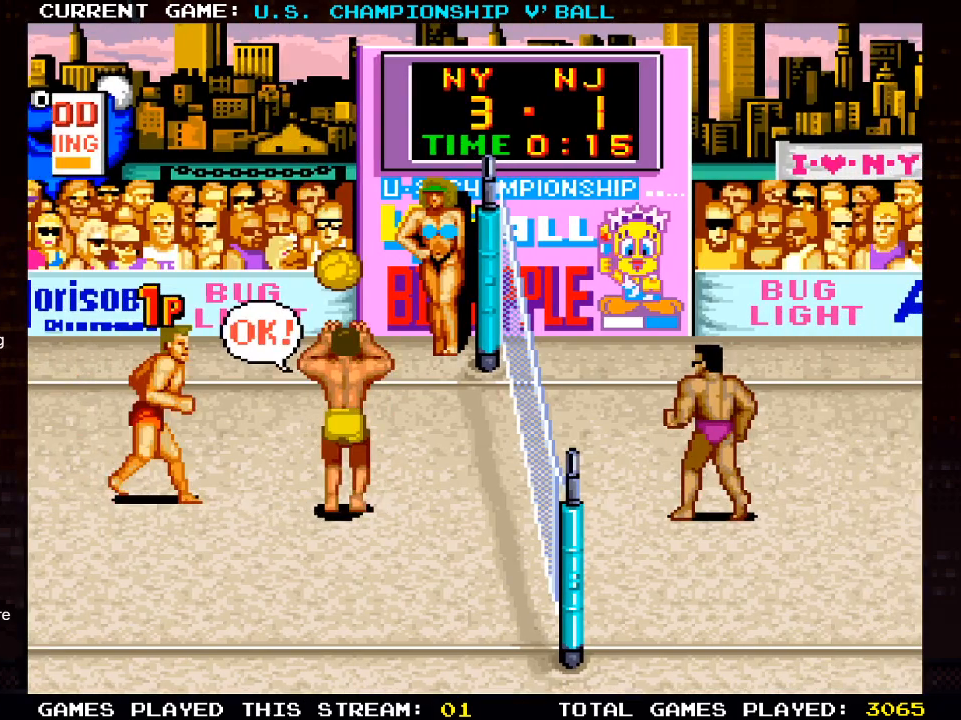
{"buttons": ["DPAD_RIGHT"], "left_stick": "center", "right_stick": "center", "events": []}
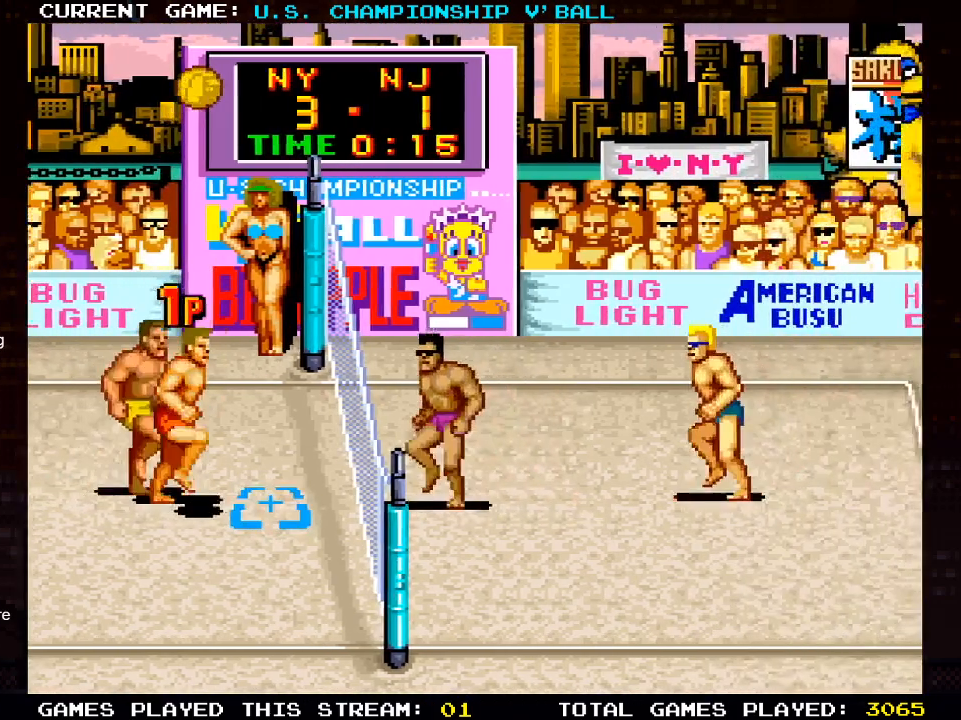
{"buttons": [], "left_stick": "center", "right_stick": "center", "events": [[100, "DPAD_RIGHT", "up"], [283, "CROSS", "down"], [433, "CROSS", "up"]]}
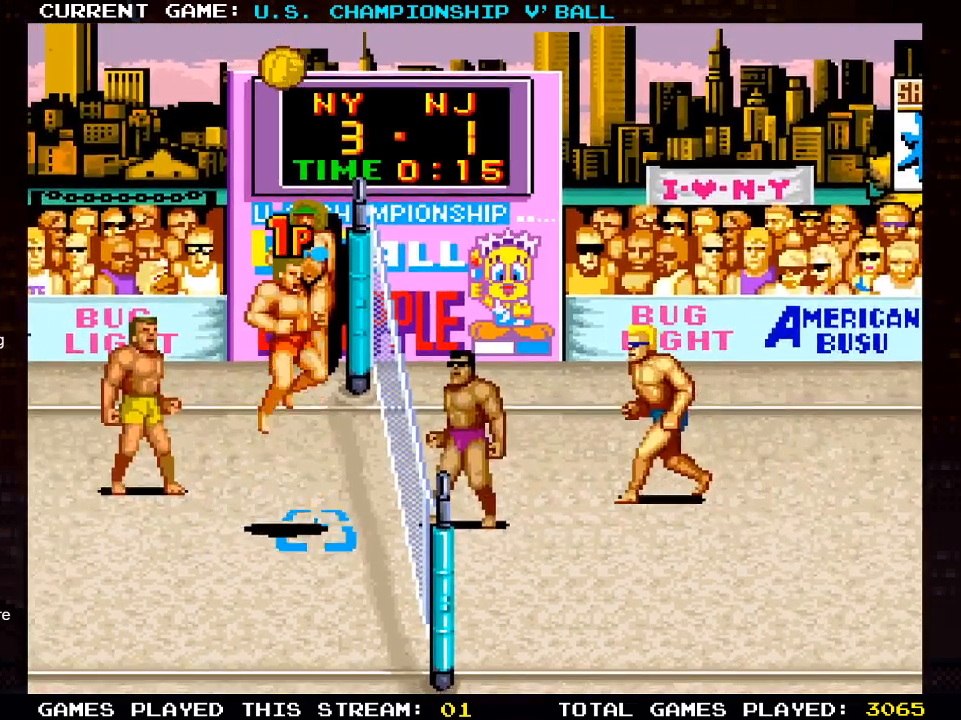
{"buttons": ["SQUARE", "DPAD_DOWN"], "left_stick": "center", "right_stick": "center", "events": [[233, "DPAD_DOWN", "down"], [283, "SQUARE", "down"], [367, "SQUARE", "up"], [433, "SQUARE", "down"]]}
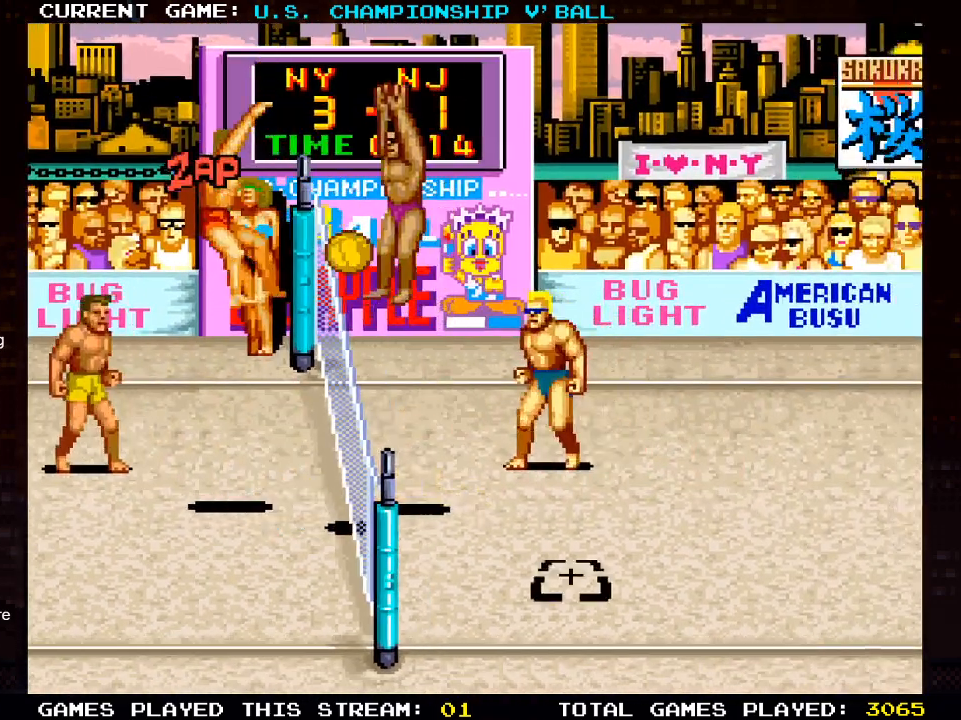
{"buttons": [], "left_stick": "center", "right_stick": "center", "events": [[67, "SQUARE", "up"], [283, "DPAD_DOWN", "up"]]}
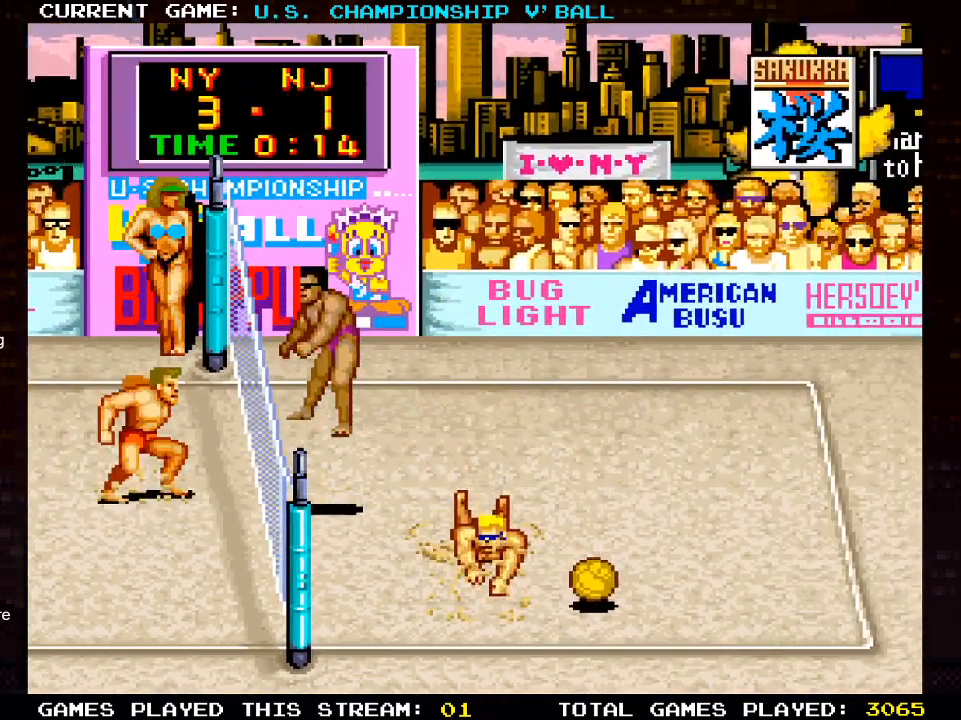
{"buttons": [], "left_stick": "center", "right_stick": "center", "events": []}
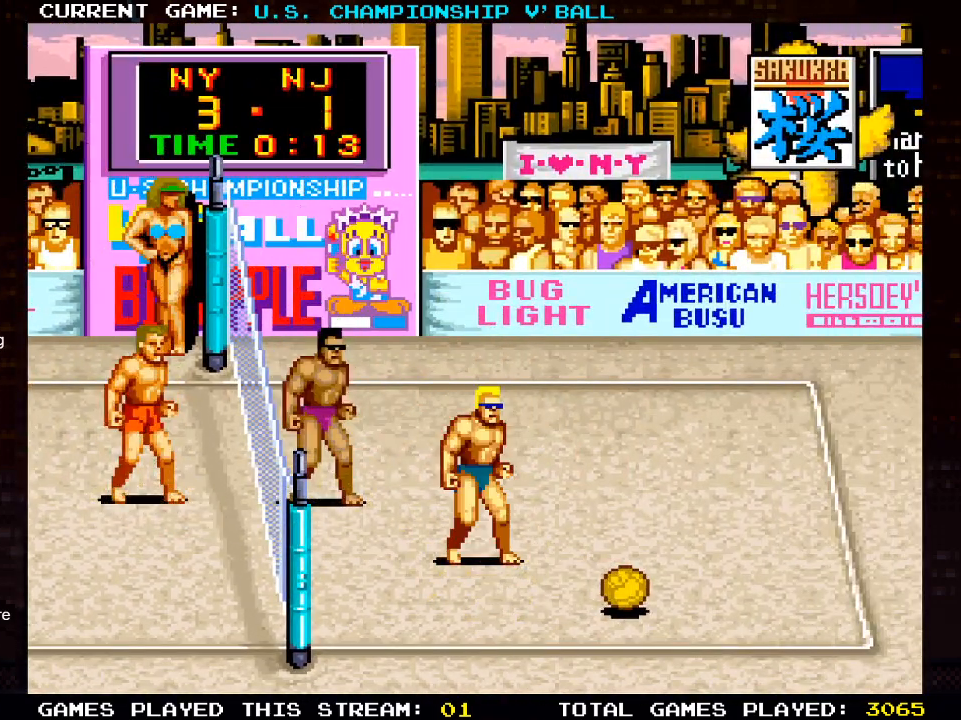
{"buttons": [], "left_stick": "center", "right_stick": "center", "events": []}
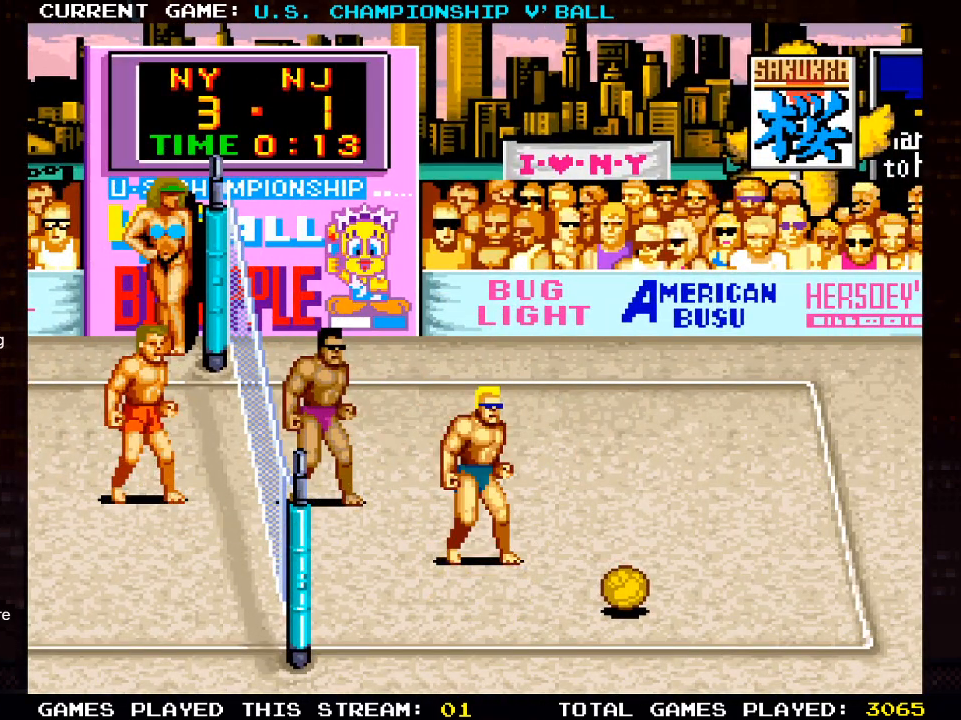
{"buttons": [], "left_stick": "center", "right_stick": "center", "events": []}
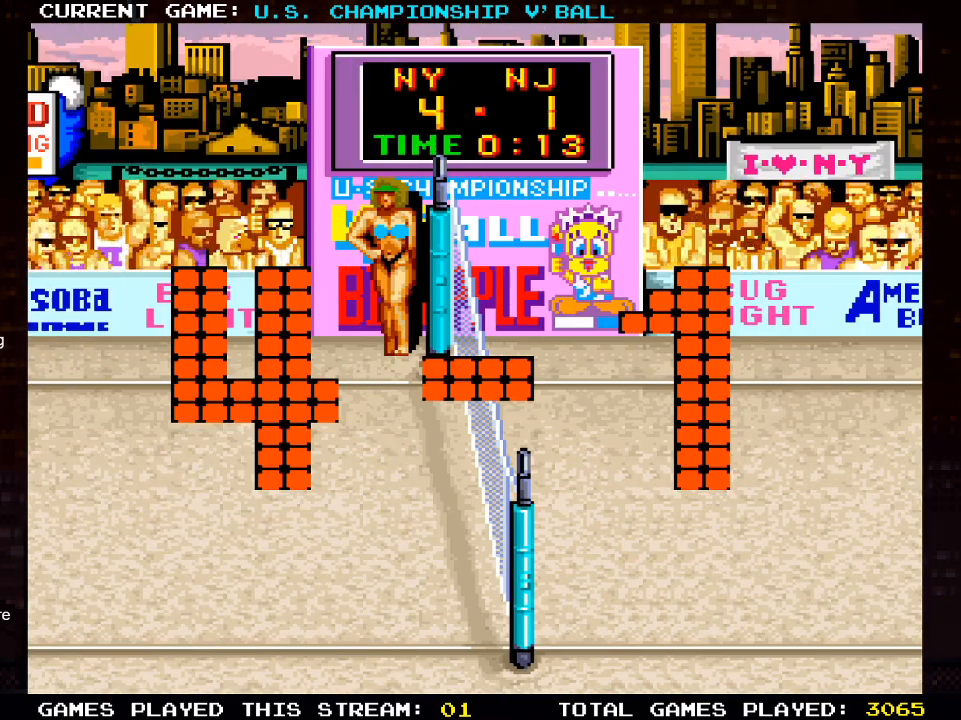
{"buttons": [], "left_stick": "center", "right_stick": "center", "events": []}
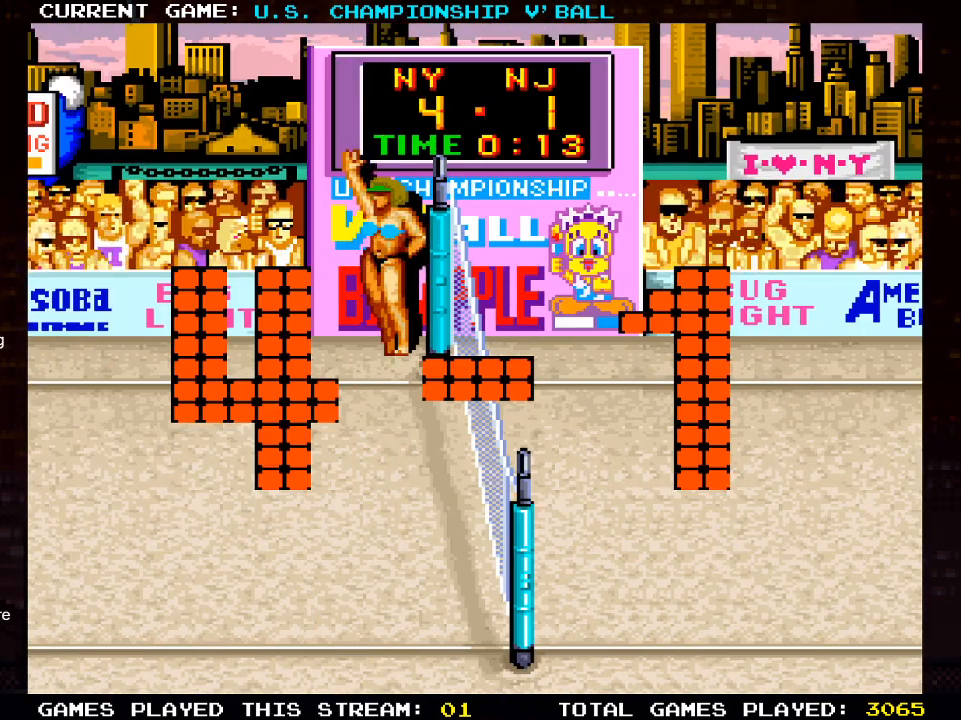
{"buttons": [], "left_stick": "center", "right_stick": "center", "events": []}